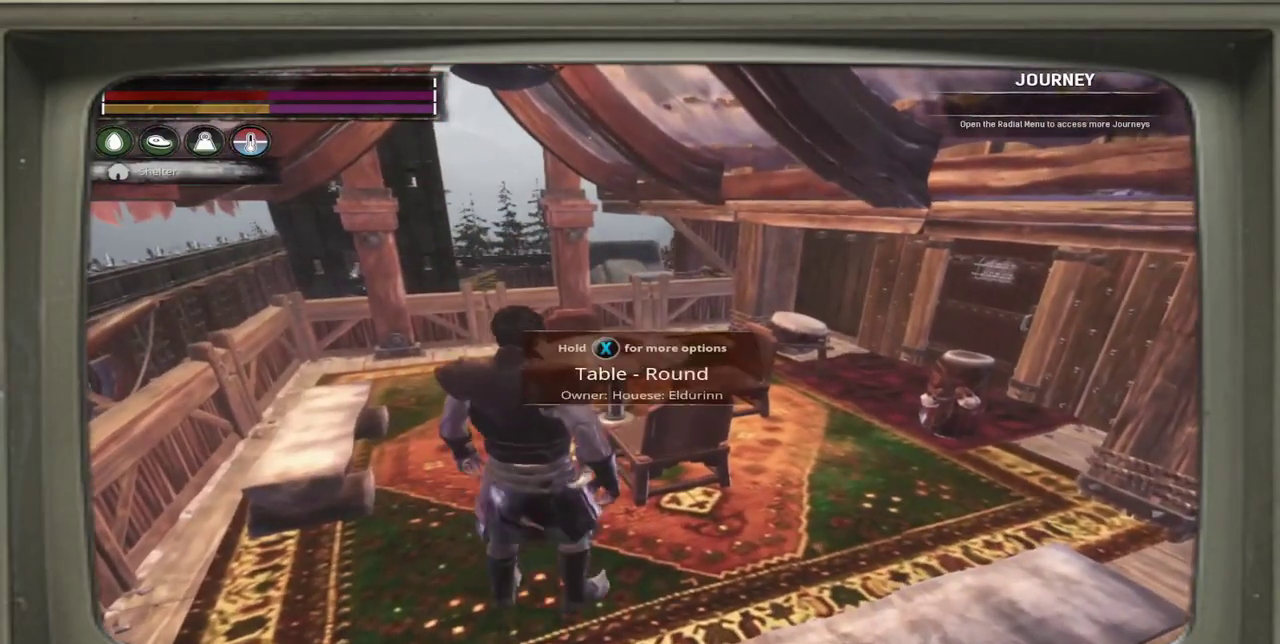
Gameplay with a controller (Xbox layout); each line is a JSON object with the inputs held at the frame after it (dt_ms = milliseconds from this image to that frame). "events" lists button and stick changes between this image and that frame as [ms after this image, input, new state], when the widget could be followed in between. This document gives stick clicks only as held states, not as events. Not read: L1 R1 R3.
{"dt_ms": 500, "buttons": [], "left_stick": "left", "events": [[350, "left_stick", "up-left"], [450, "left_stick", "left"]]}
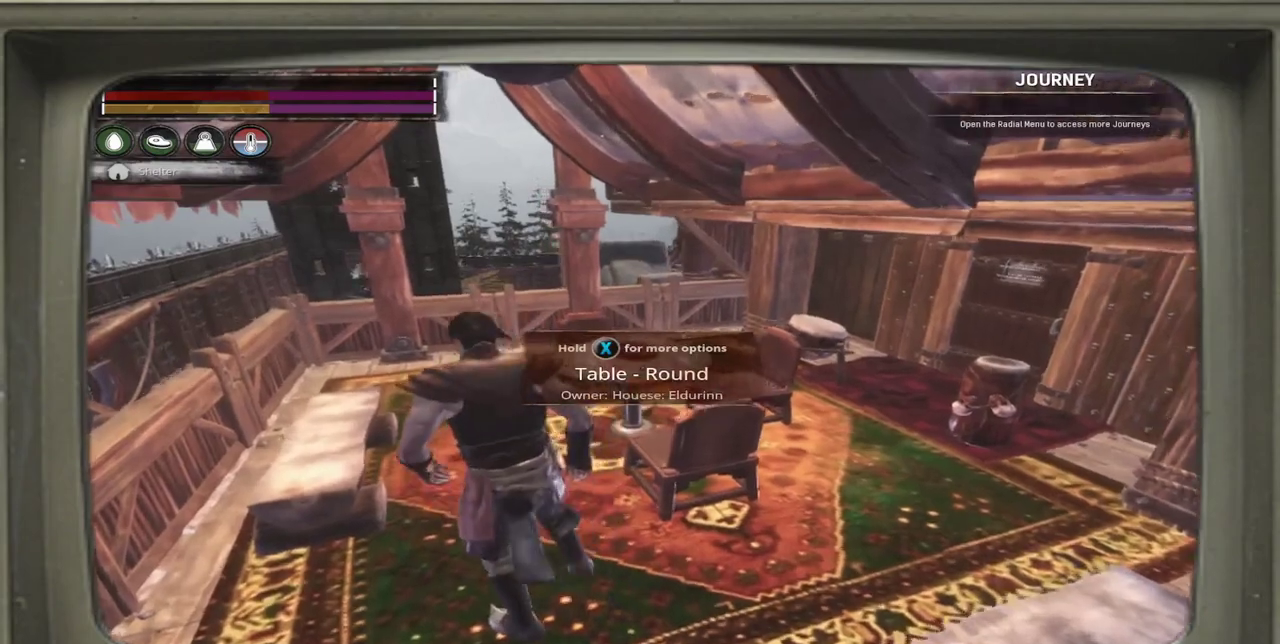
{"dt_ms": 500, "buttons": [], "left_stick": "center", "events": [[117, "left_stick", "center"]]}
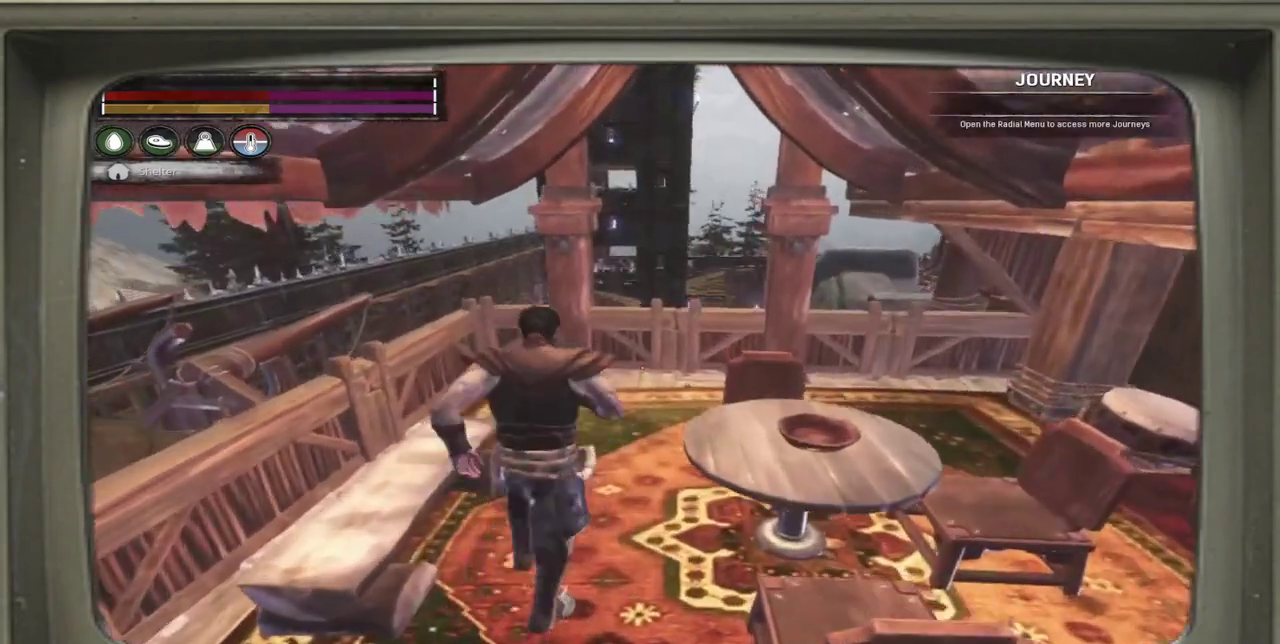
{"dt_ms": 500, "buttons": [], "left_stick": "center", "events": []}
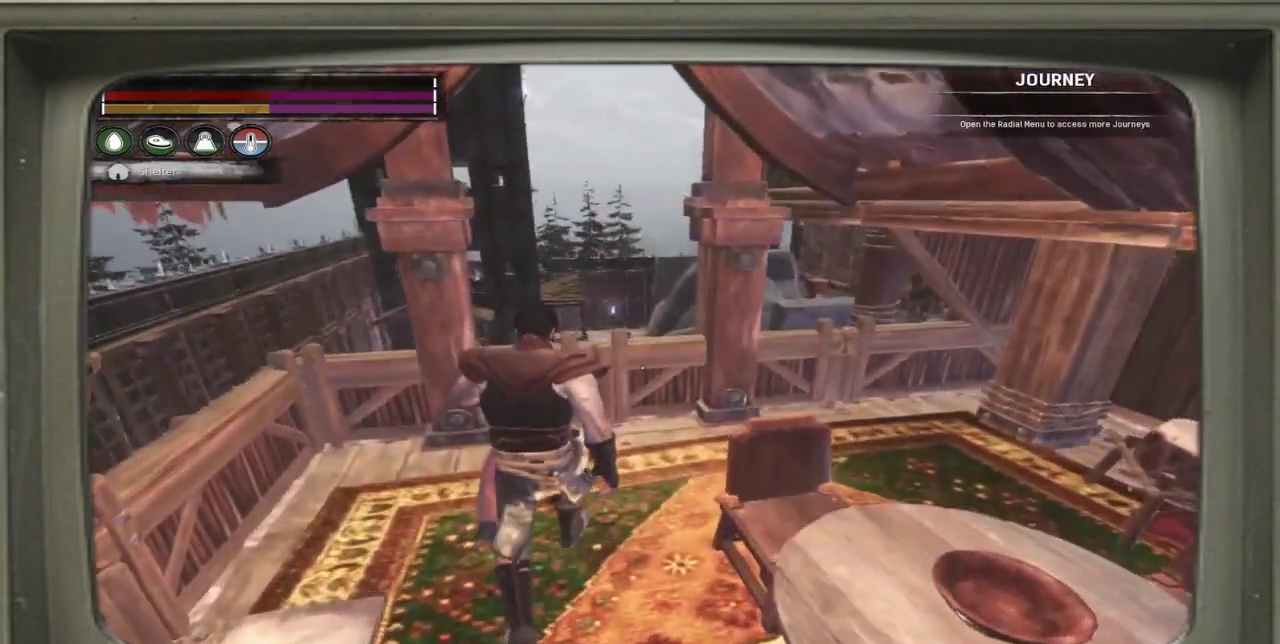
{"dt_ms": 700, "buttons": [], "left_stick": "center", "events": []}
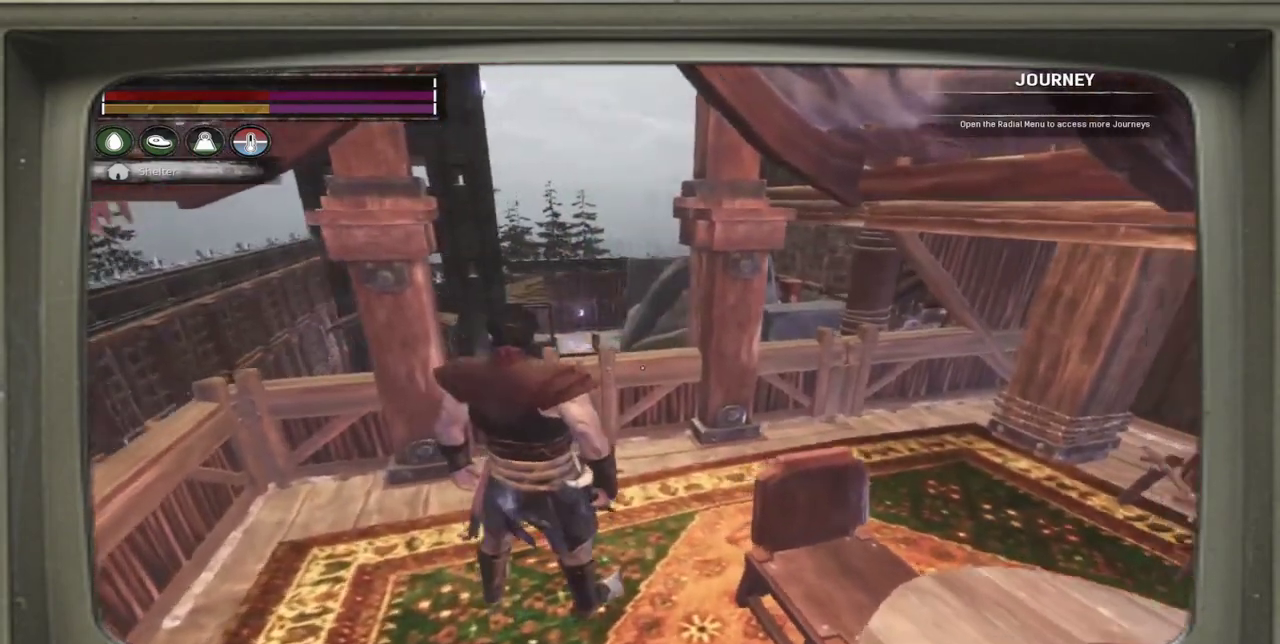
{"dt_ms": 500, "buttons": [], "left_stick": "center", "events": []}
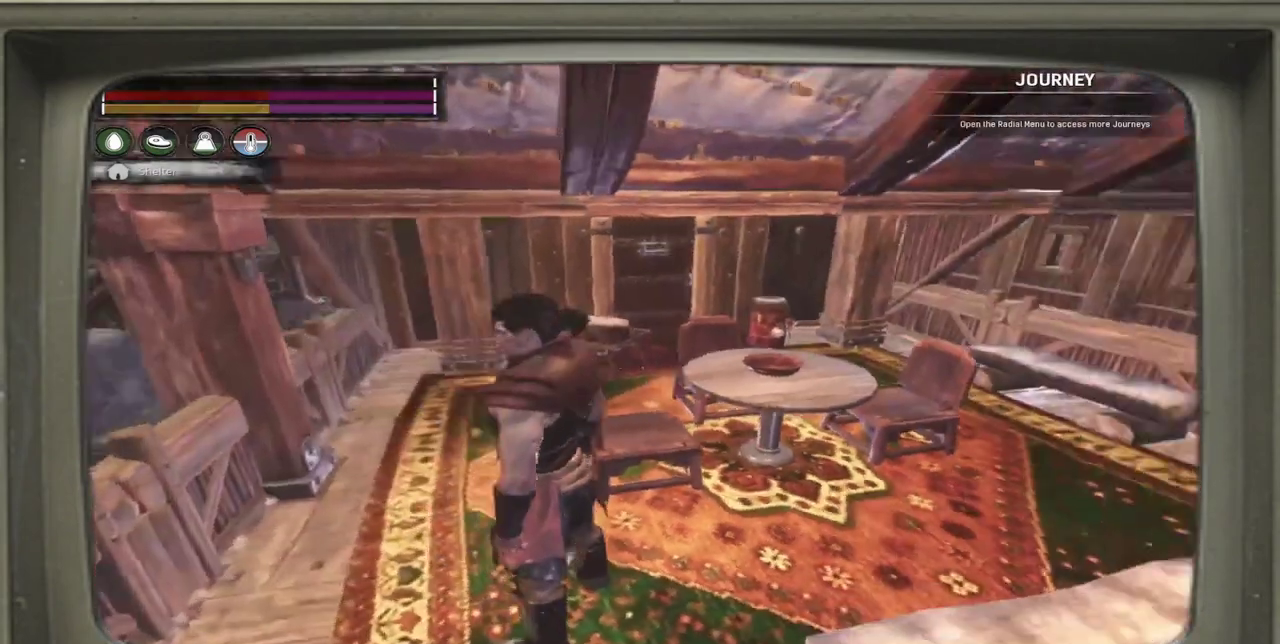
{"dt_ms": 300, "buttons": [], "left_stick": "center", "events": []}
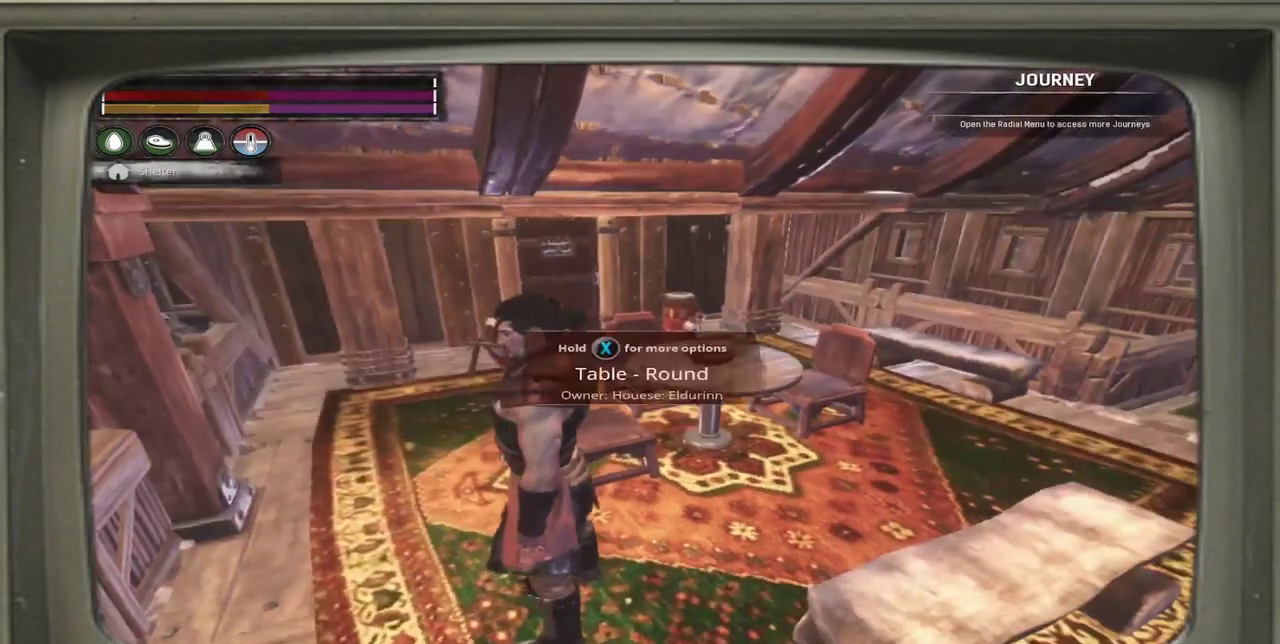
{"dt_ms": 400, "buttons": [], "left_stick": "center", "events": []}
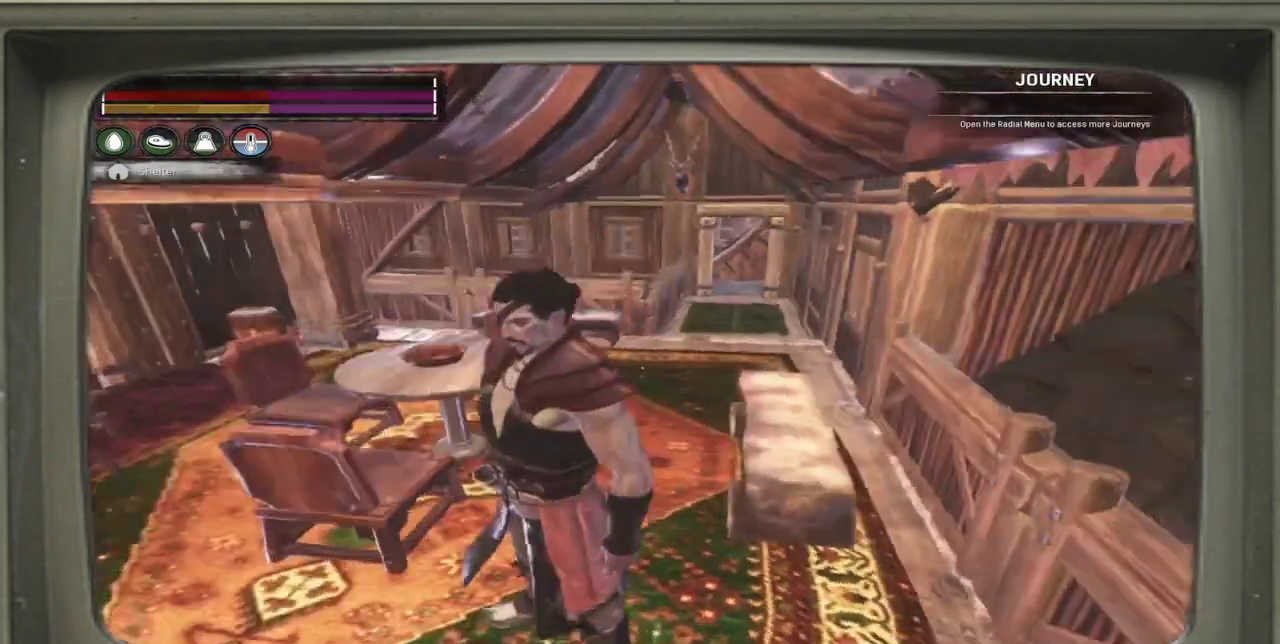
{"dt_ms": 500, "buttons": [], "left_stick": "up", "events": [[217, "left_stick", "up"]]}
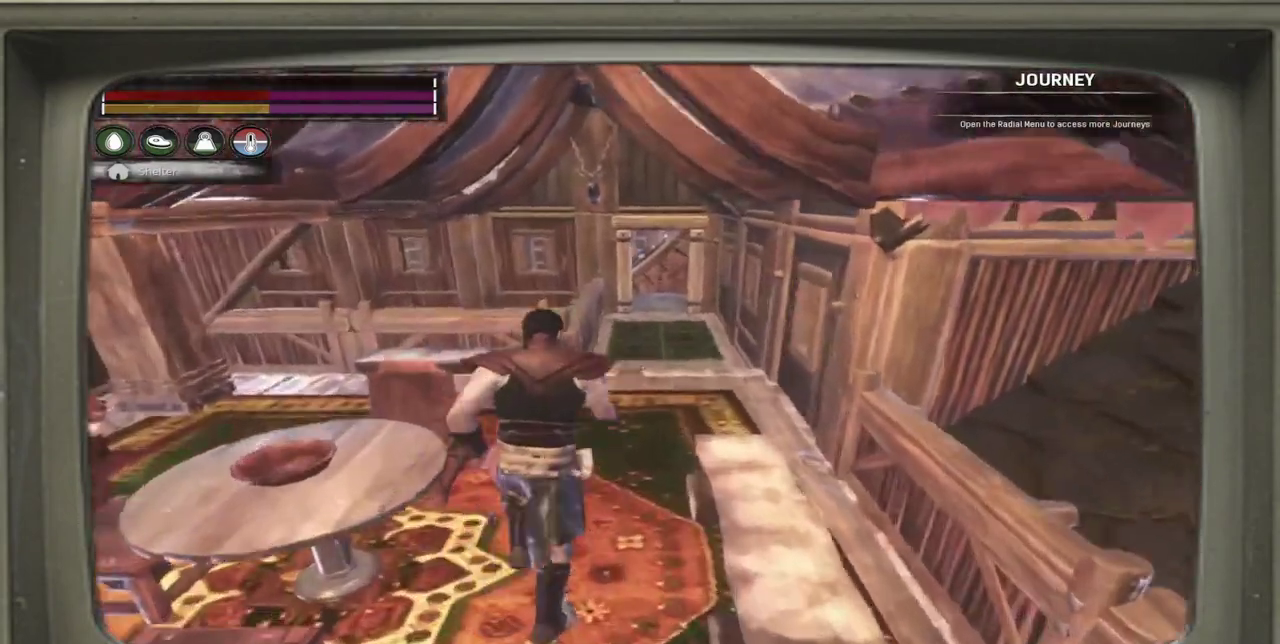
{"dt_ms": 500, "buttons": [], "left_stick": "up-right", "events": [[50, "left_stick", "up-right"]]}
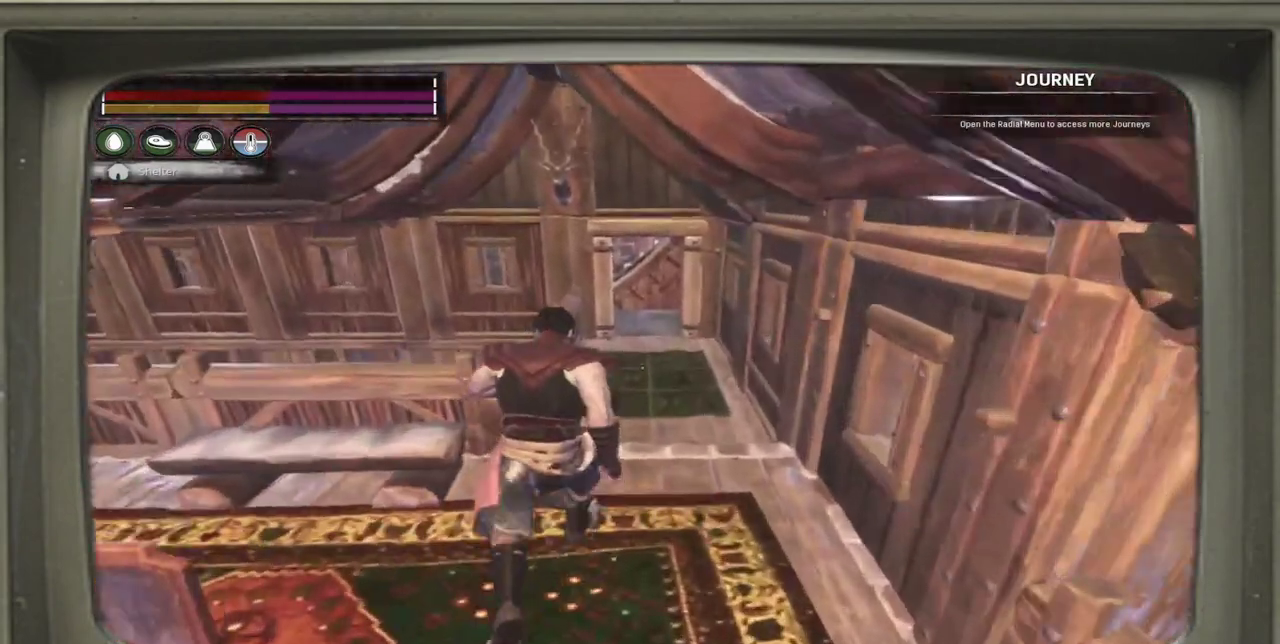
{"dt_ms": 500, "buttons": [], "left_stick": "up-left", "events": [[367, "left_stick", "up"], [483, "left_stick", "up-left"]]}
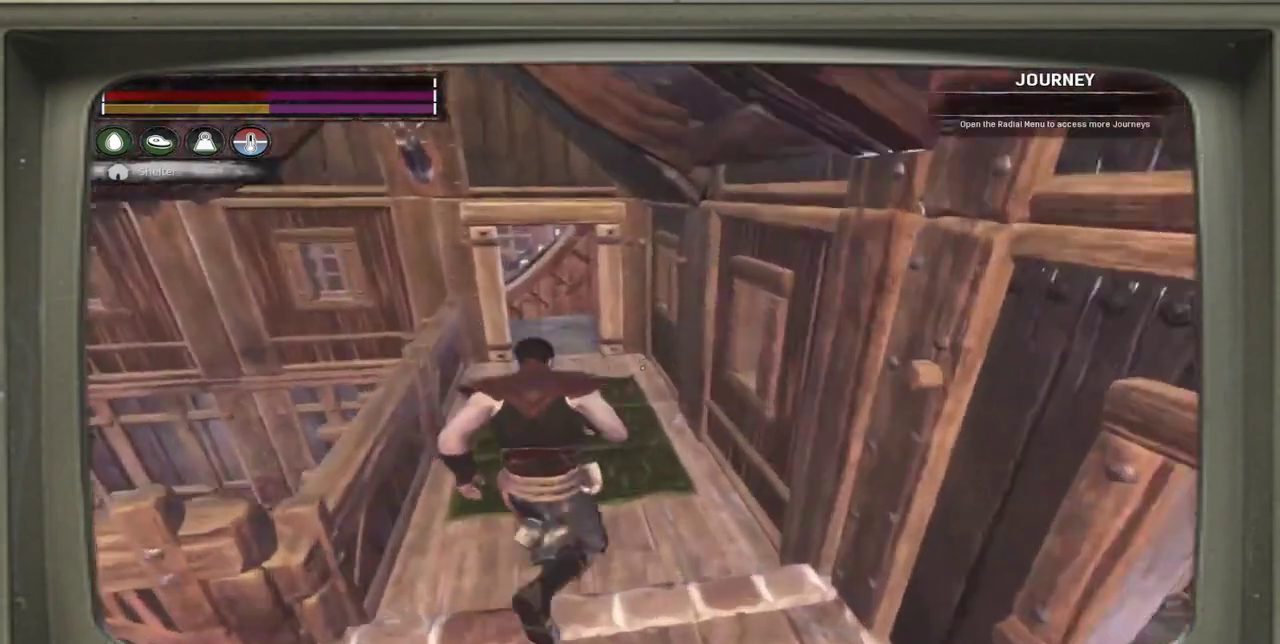
{"dt_ms": 500, "buttons": [], "left_stick": "center", "events": [[267, "left_stick", "left"], [433, "left_stick", "center"]]}
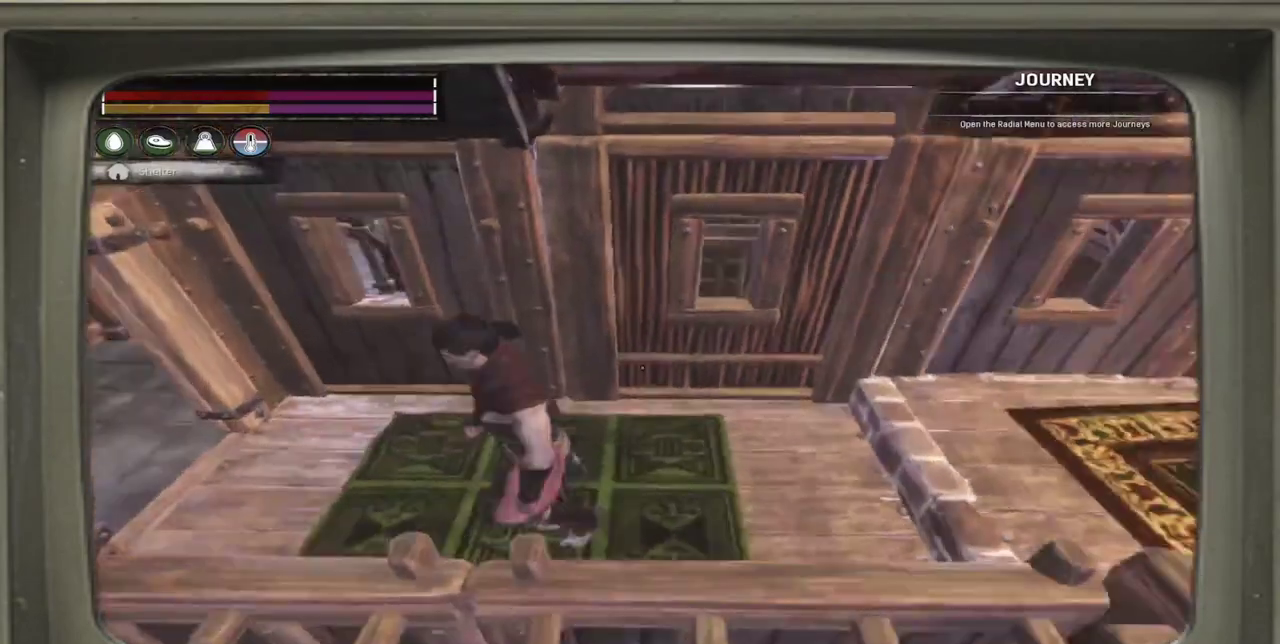
{"dt_ms": 500, "buttons": [], "left_stick": "center", "events": []}
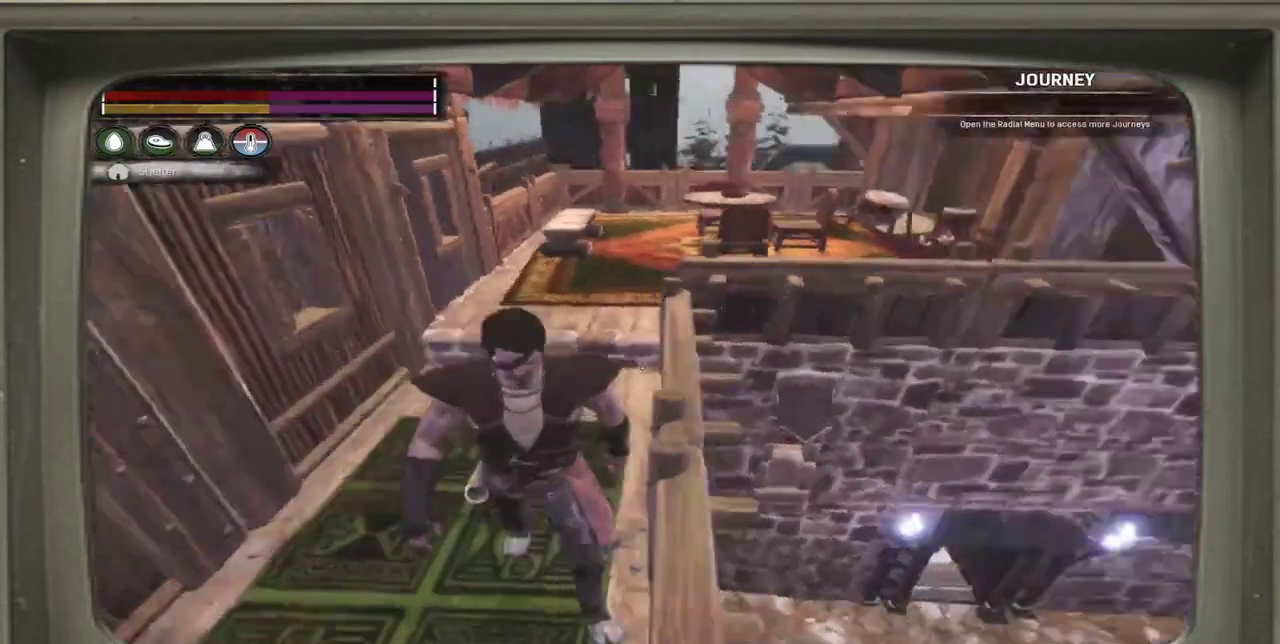
{"dt_ms": 500, "buttons": [], "left_stick": "center", "events": []}
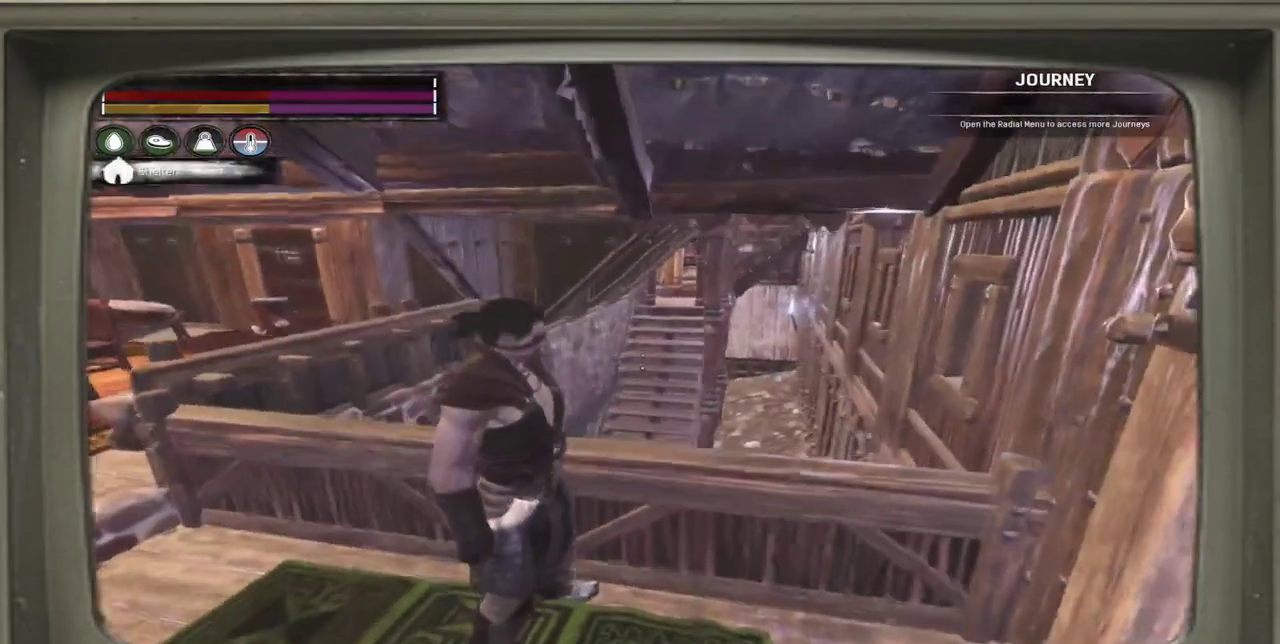
{"dt_ms": 600, "buttons": [], "left_stick": "center", "events": []}
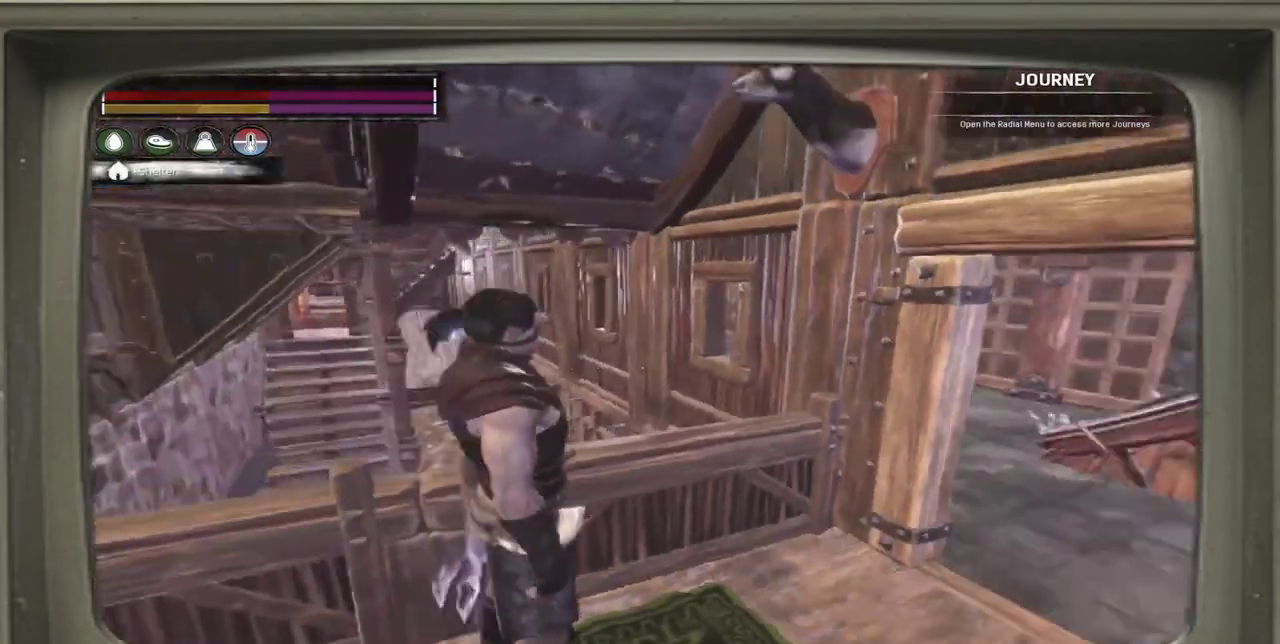
{"dt_ms": 500, "buttons": [], "left_stick": "up-right", "events": [[233, "left_stick", "up-right"]]}
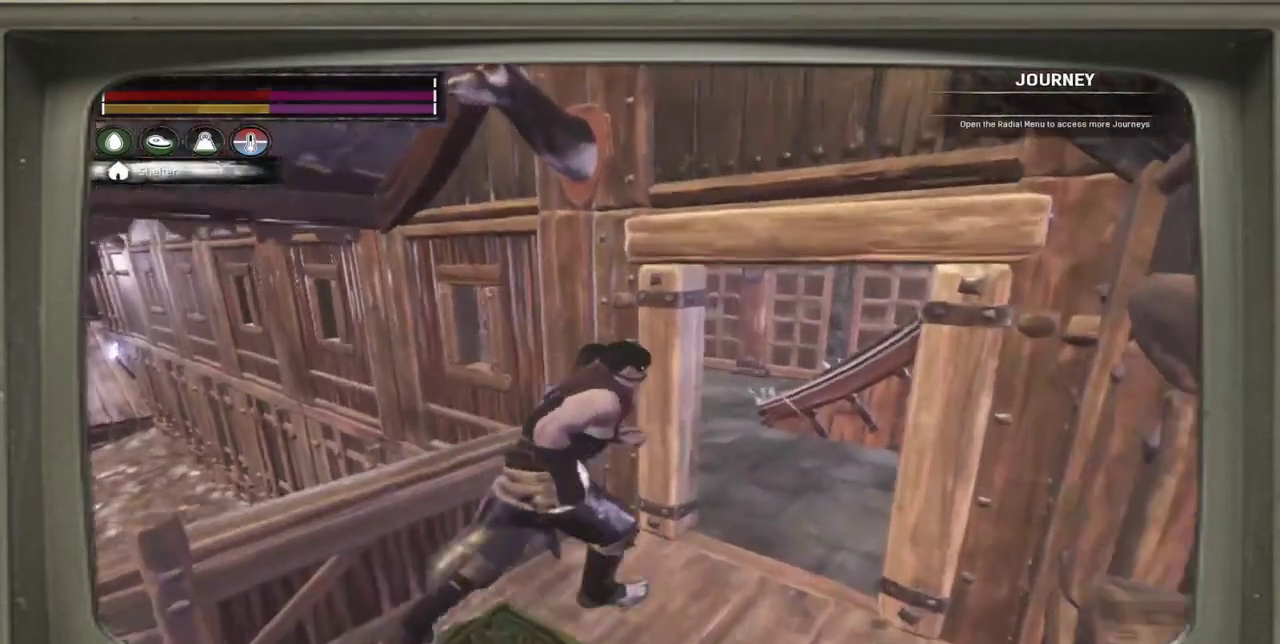
{"dt_ms": 500, "buttons": [], "left_stick": "up-right", "events": []}
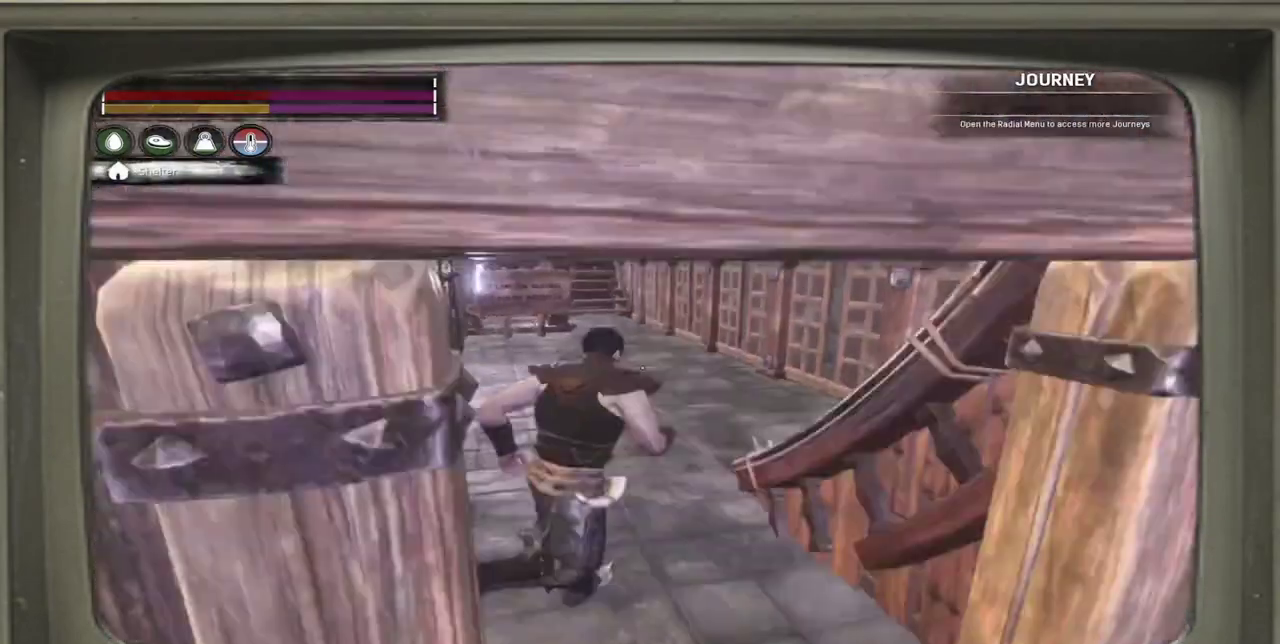
{"dt_ms": 500, "buttons": [], "left_stick": "up-right", "events": []}
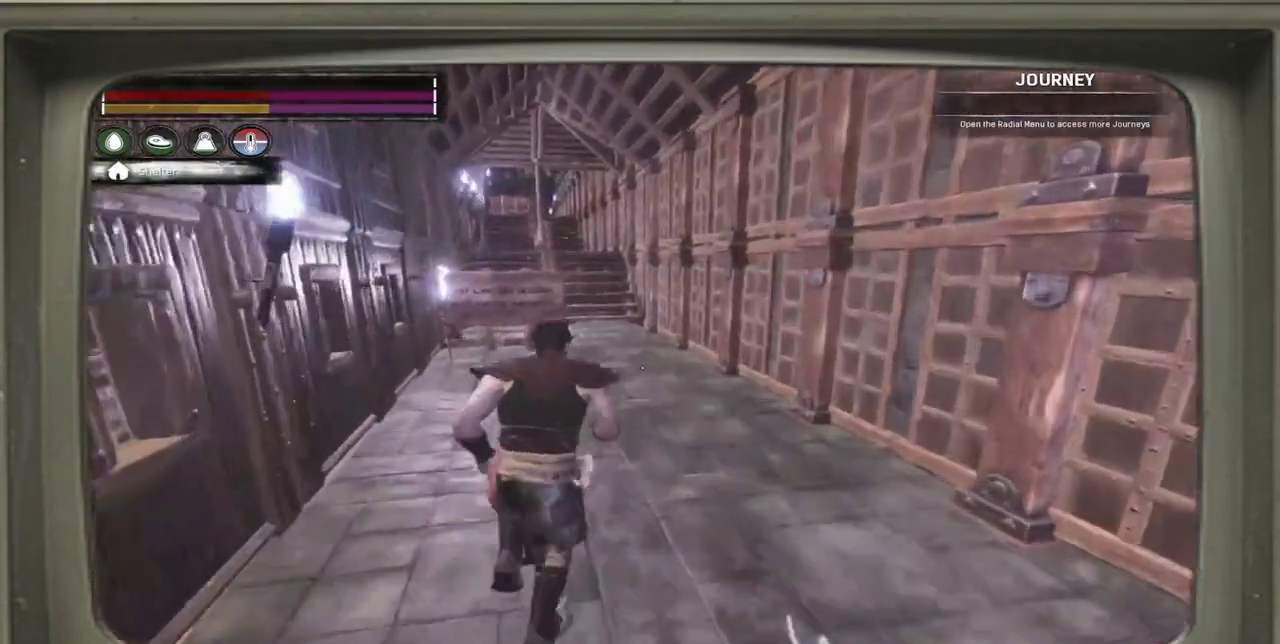
{"dt_ms": 500, "buttons": [], "left_stick": "up-right", "events": []}
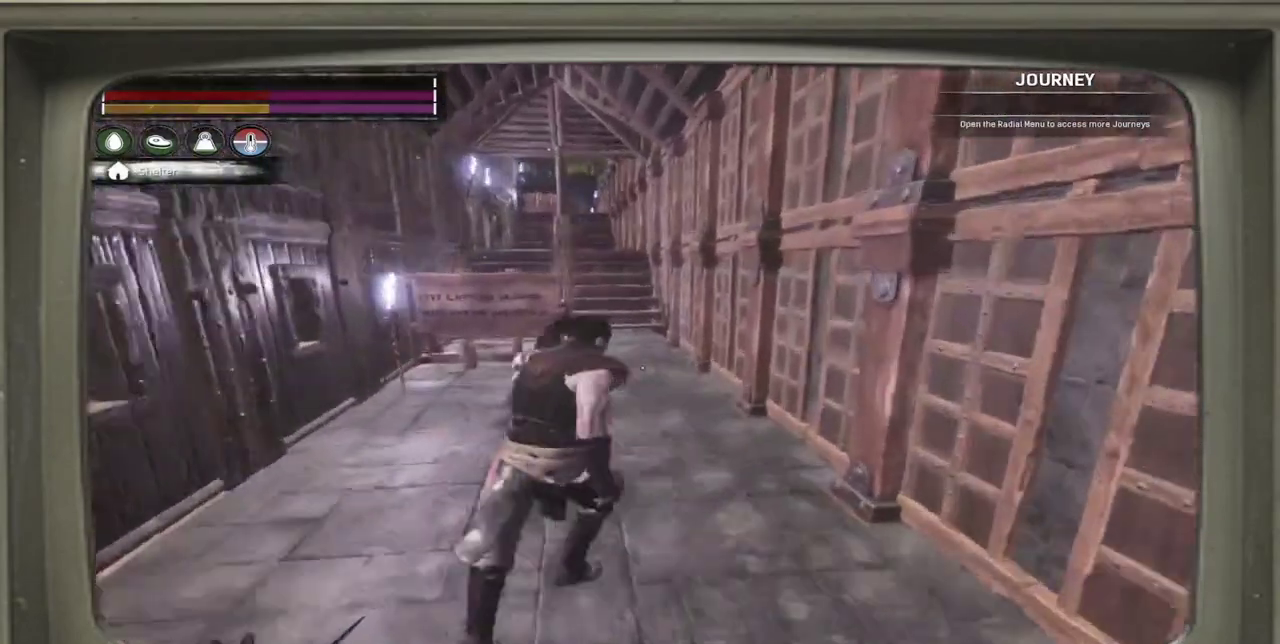
{"dt_ms": 400, "buttons": [], "left_stick": "up-right", "events": []}
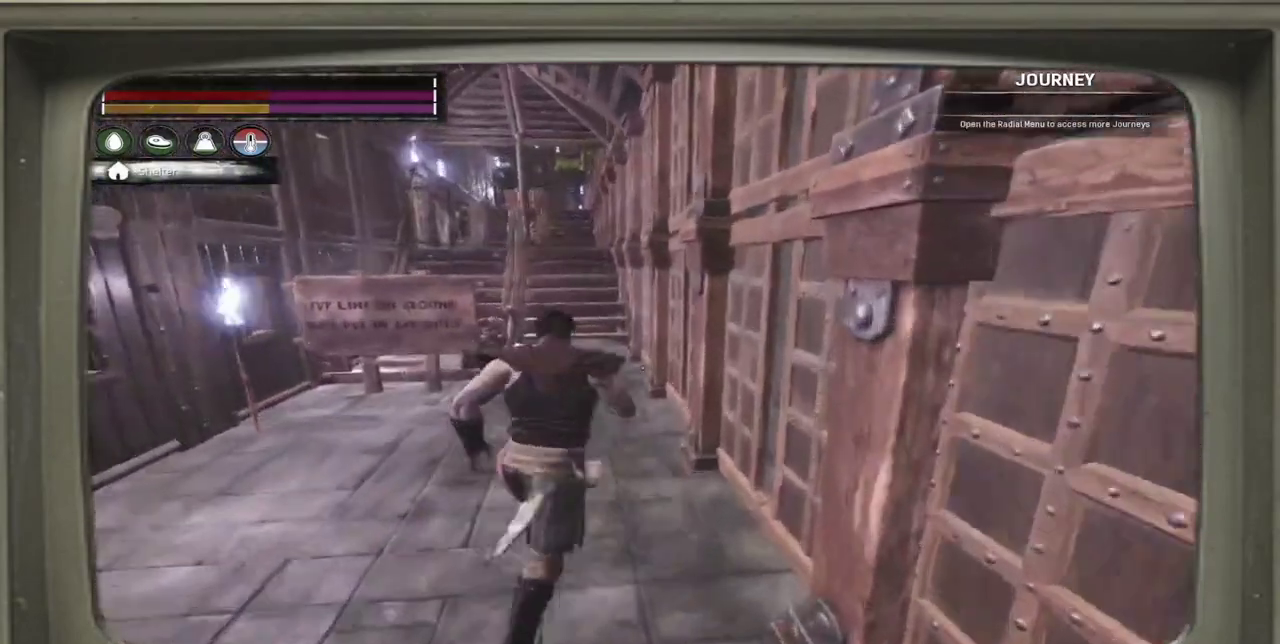
{"dt_ms": 800, "buttons": [], "left_stick": "up", "events": [[50, "left_stick", "up"]]}
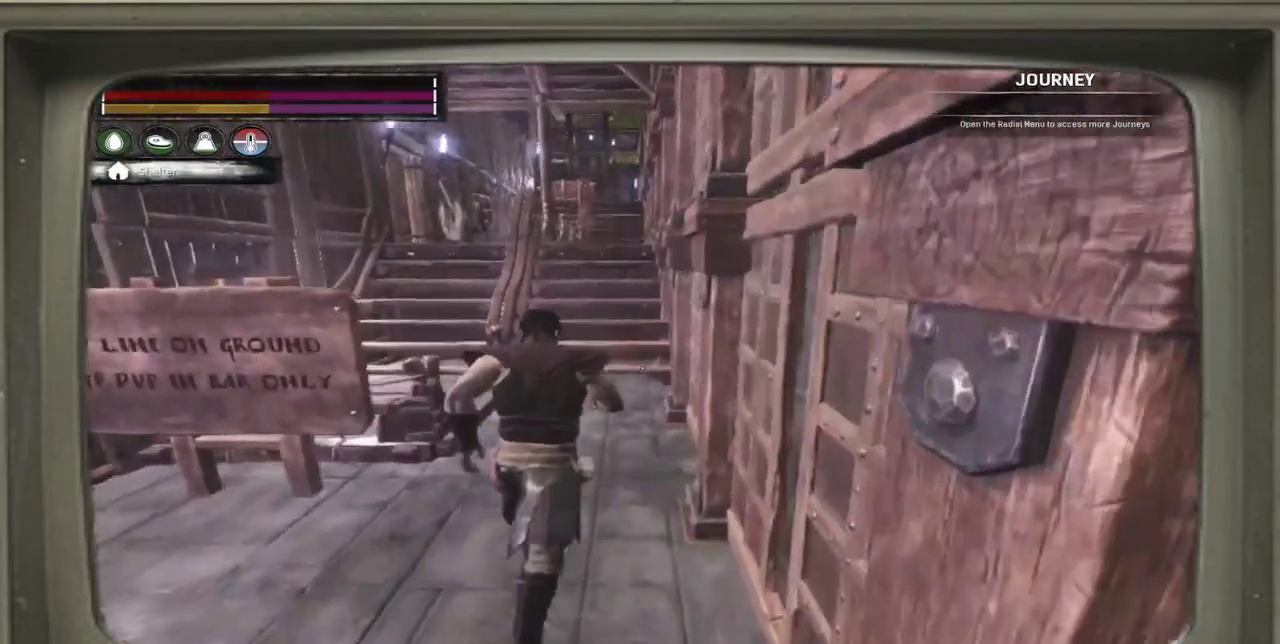
{"dt_ms": 300, "buttons": [], "left_stick": "up-left", "events": [[67, "left_stick", "up-left"]]}
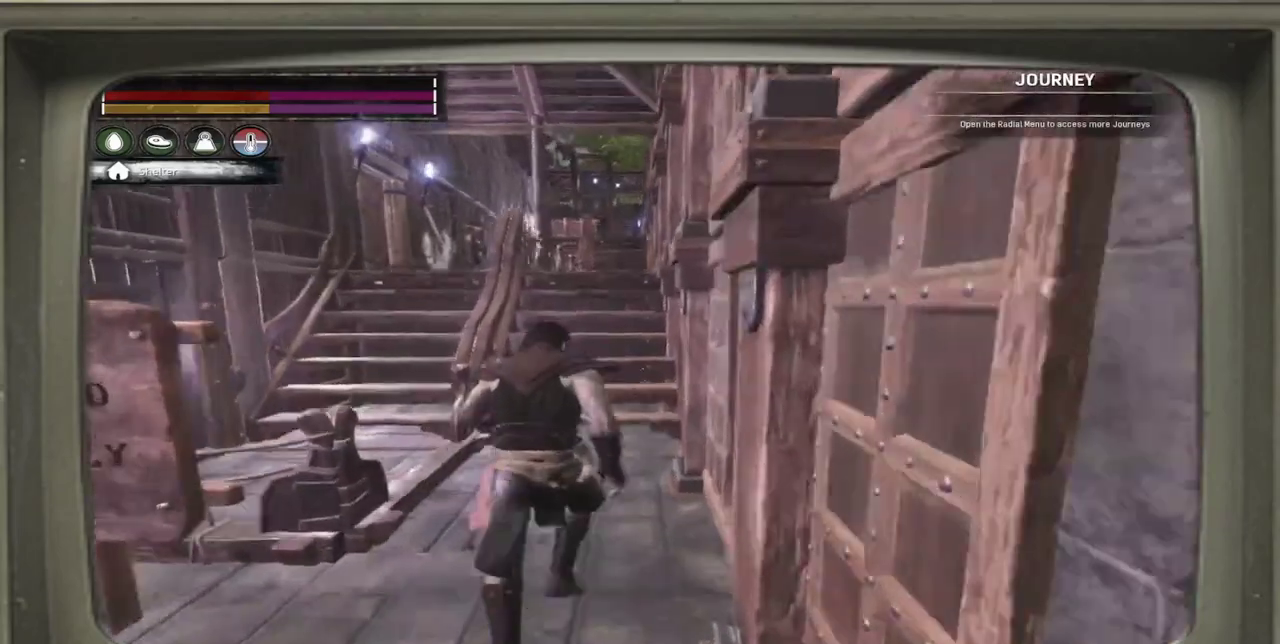
{"dt_ms": 300, "buttons": [], "left_stick": "up-left", "events": []}
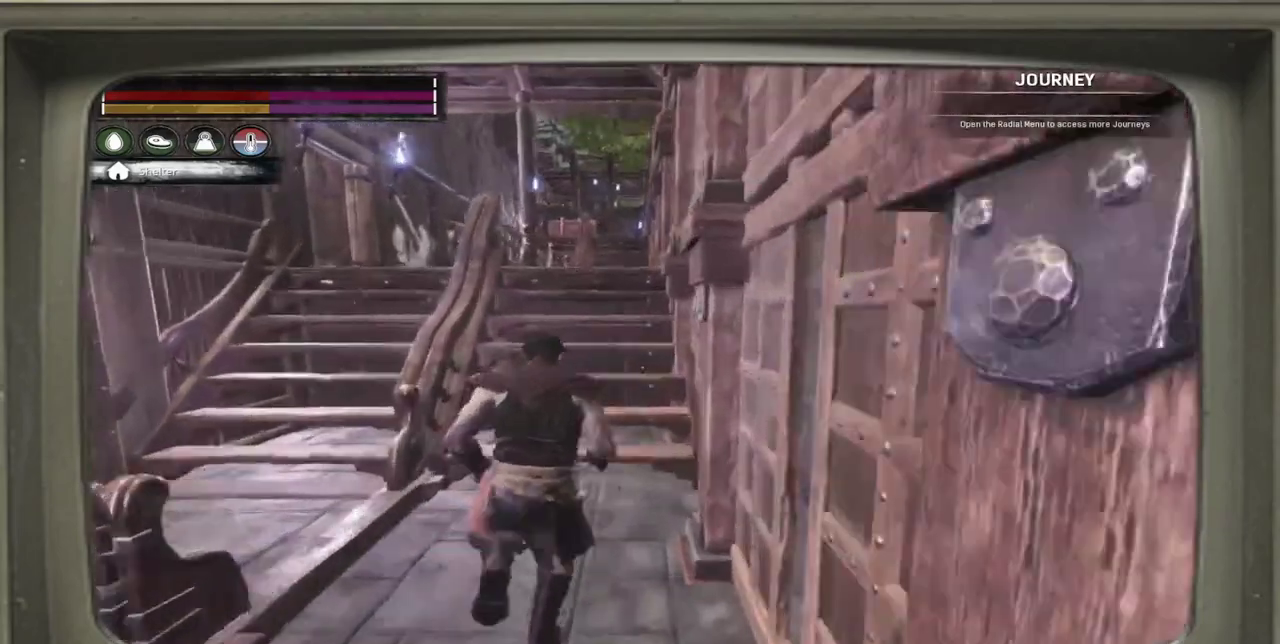
{"dt_ms": 500, "buttons": [], "left_stick": "up-right", "events": [[317, "left_stick", "up"], [400, "left_stick", "up-right"]]}
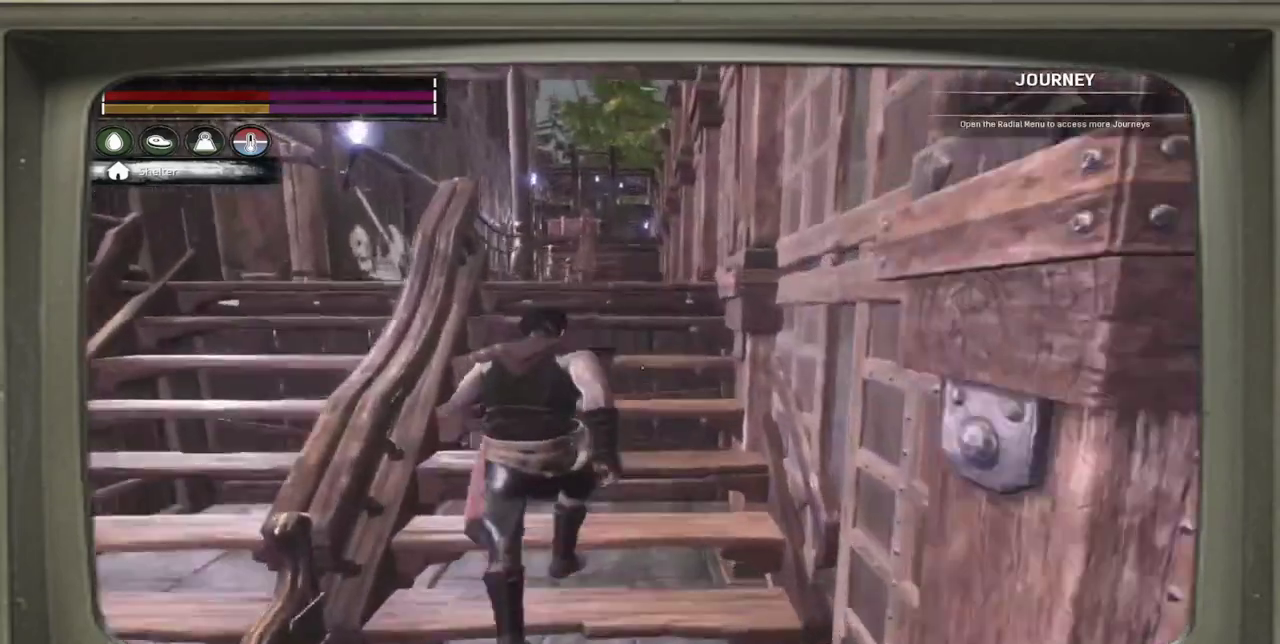
{"dt_ms": 500, "buttons": [], "left_stick": "center", "events": [[133, "left_stick", "center"]]}
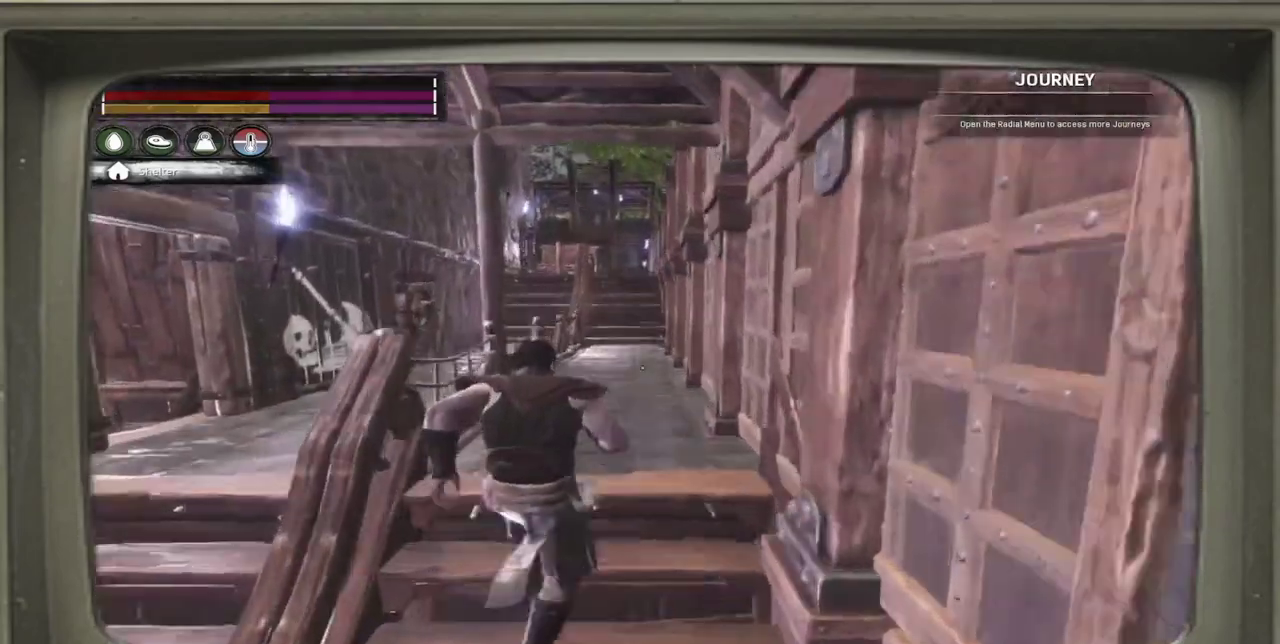
{"dt_ms": 500, "buttons": [], "left_stick": "center", "events": []}
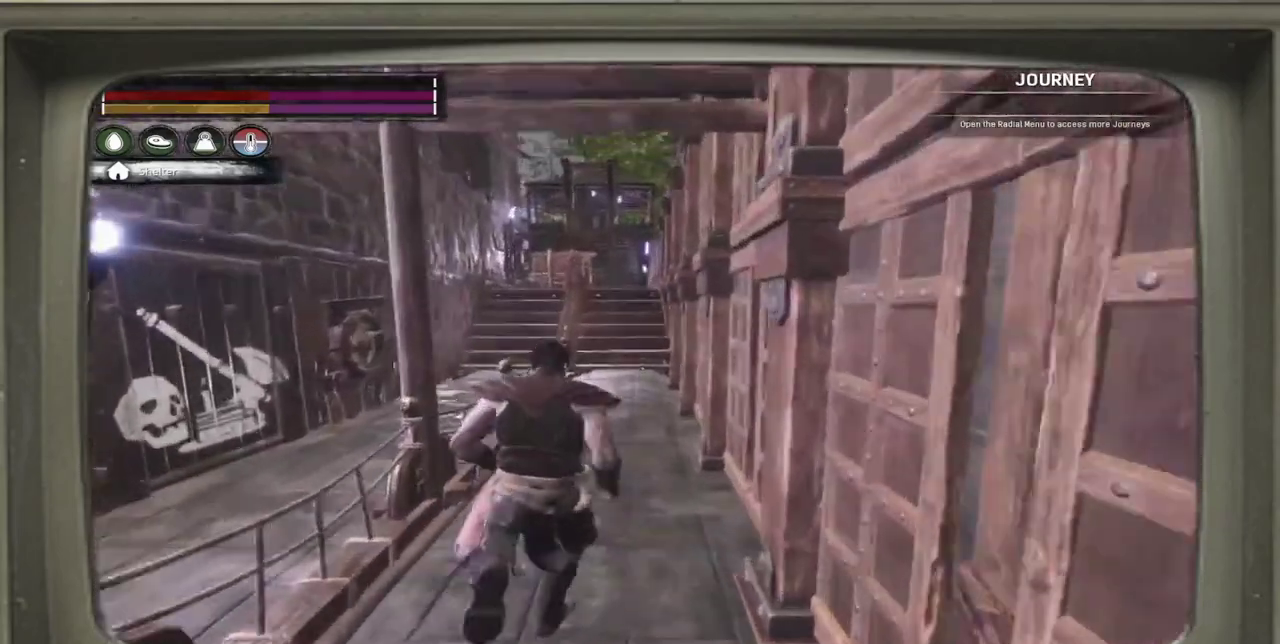
{"dt_ms": 600, "buttons": [], "left_stick": "center", "events": []}
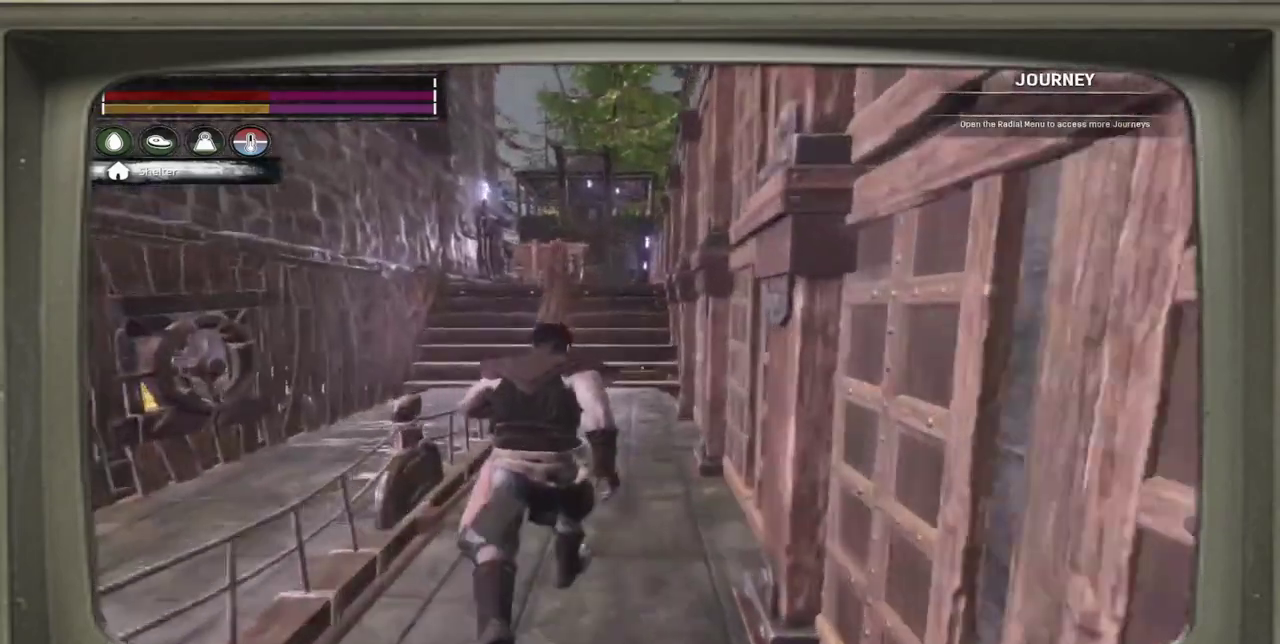
{"dt_ms": 500, "buttons": [], "left_stick": "up"}
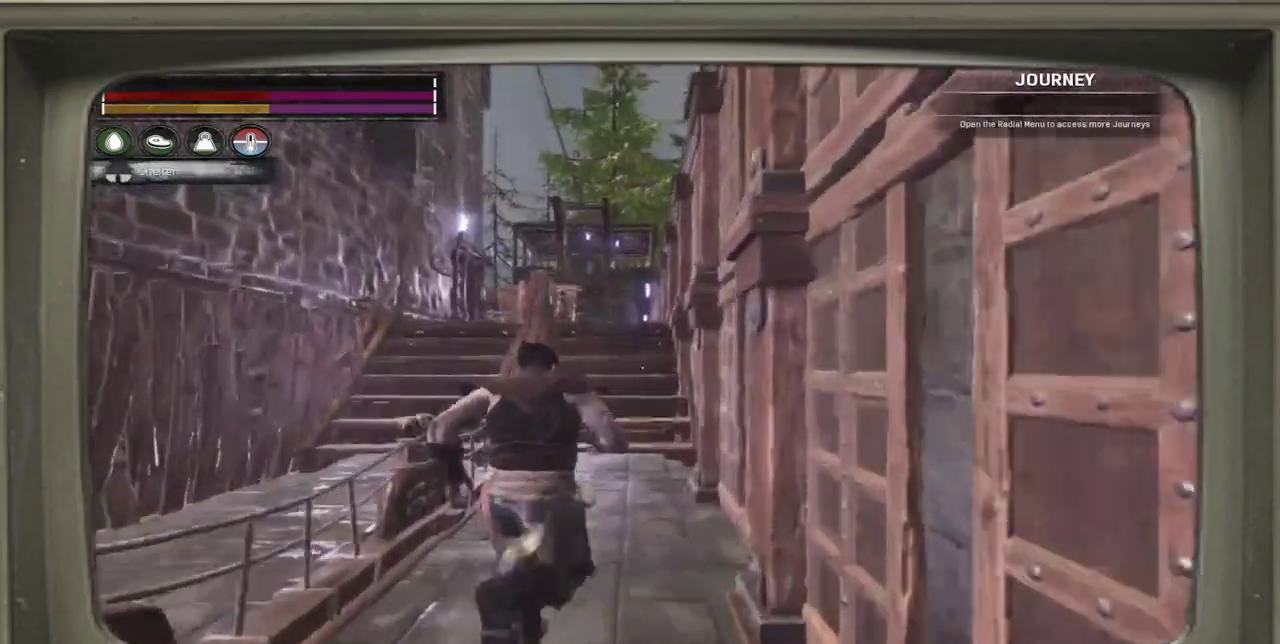
{"dt_ms": 500, "buttons": [], "left_stick": "up-left"}
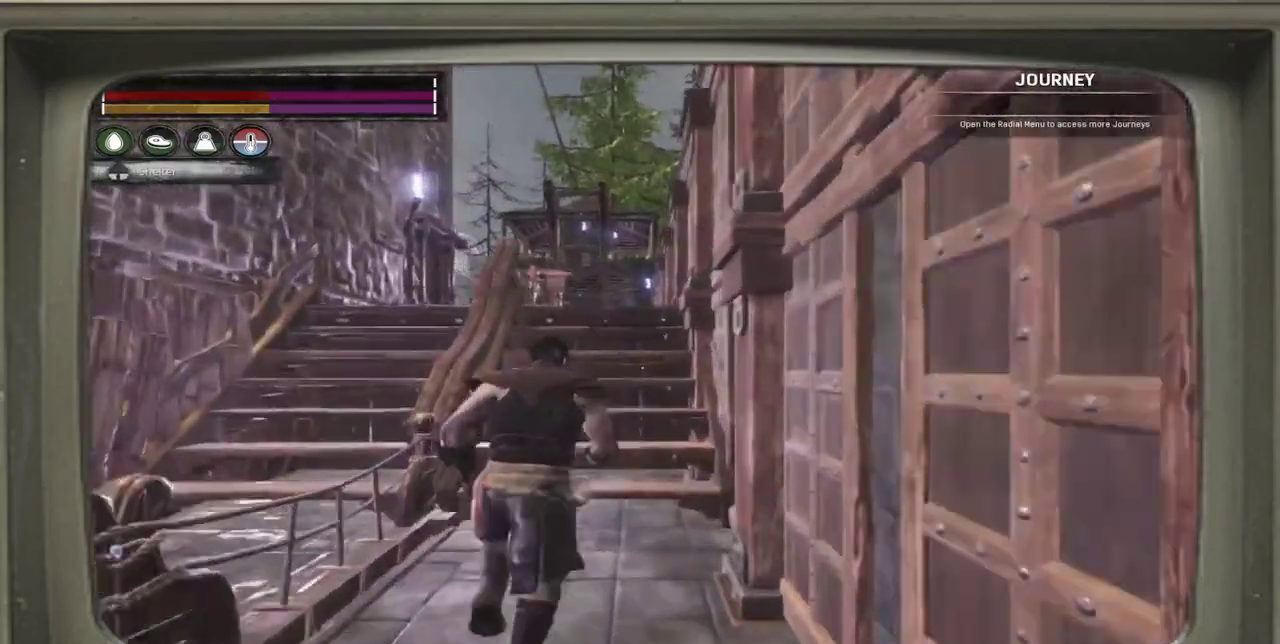
{"dt_ms": 600, "buttons": [], "left_stick": "up-left", "events": []}
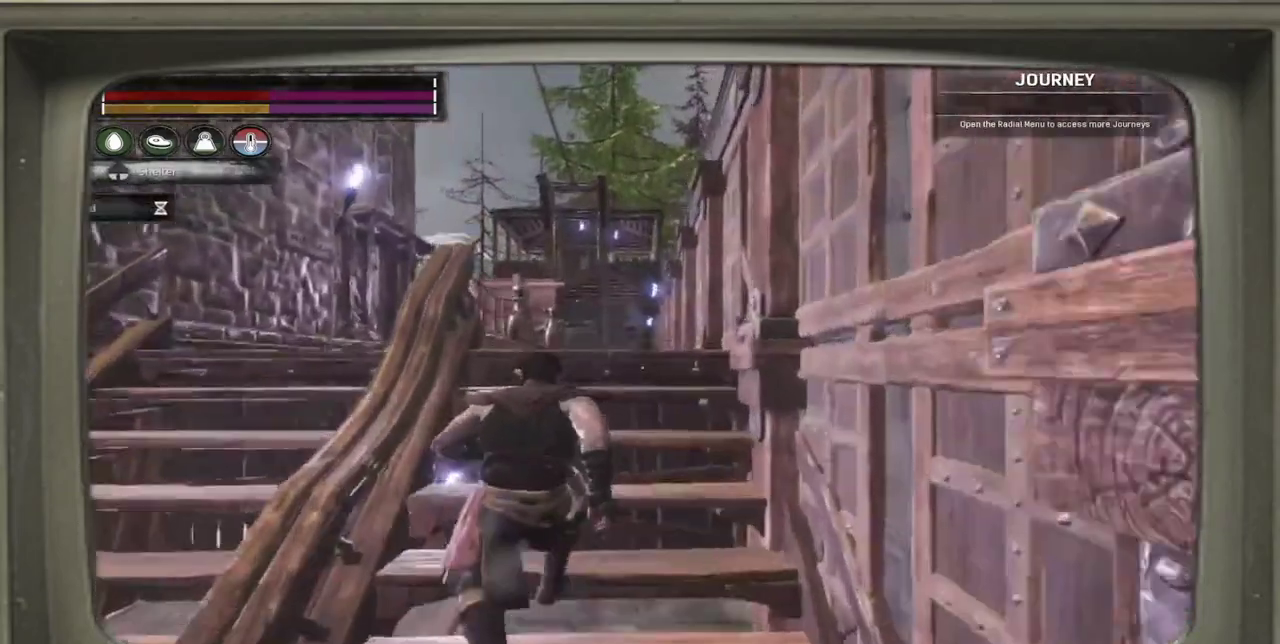
{"dt_ms": 500, "buttons": [], "left_stick": "up-right", "events": [[450, "left_stick", "center"], [500, "left_stick", "up-right"]]}
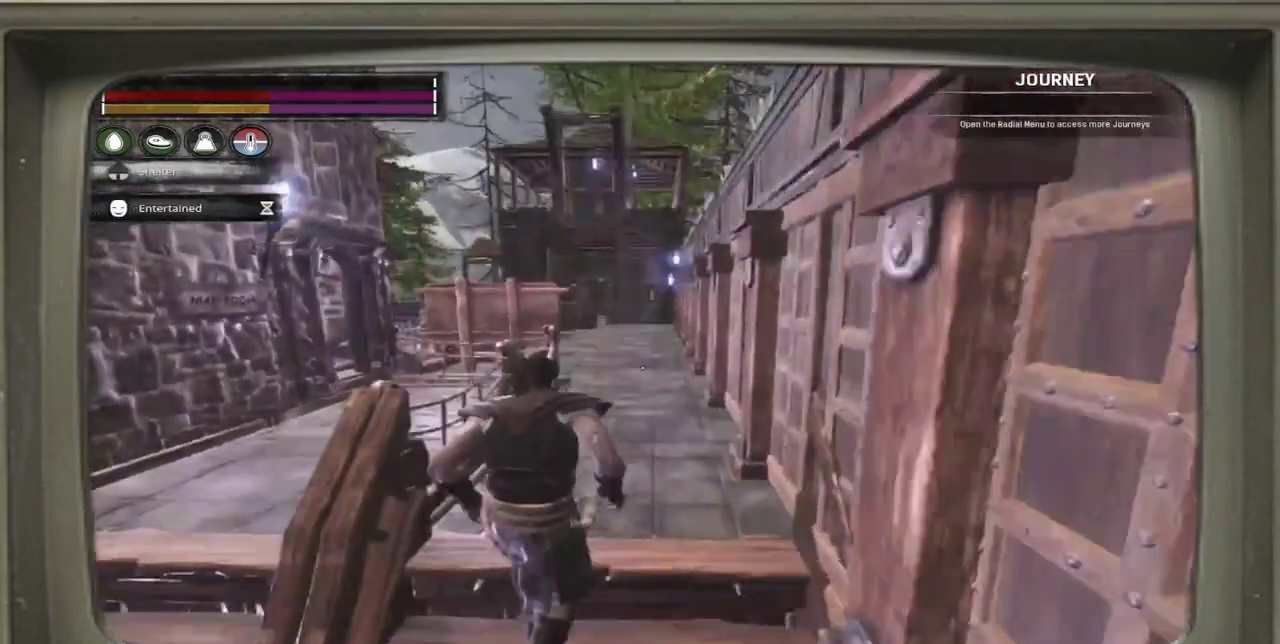
{"dt_ms": 500, "buttons": [], "left_stick": "up", "events": [[333, "left_stick", "up"]]}